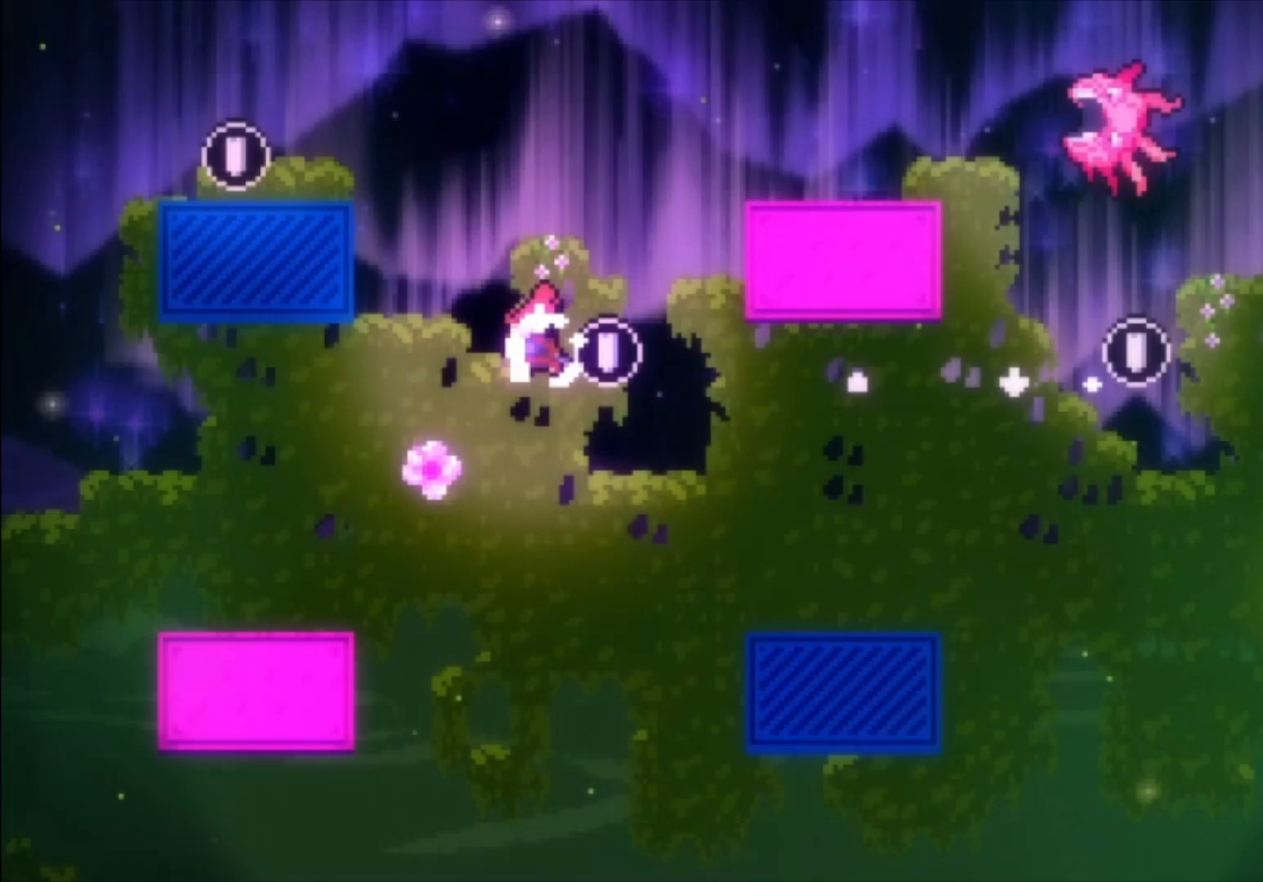
Gameplay with a controller (Xbox layout); each line is a JSON object with the inputs held at the frame after it. "events" lists button and stick changes between this image and that frame as [ms after this image, input, new state], when the widget could be followed in between. Not read: right_stick.
{"buttons": [], "left_stick": "left", "events": [[433, "X", "up"], [500, "L1", "up"], [500, "left_stick", "left"]]}
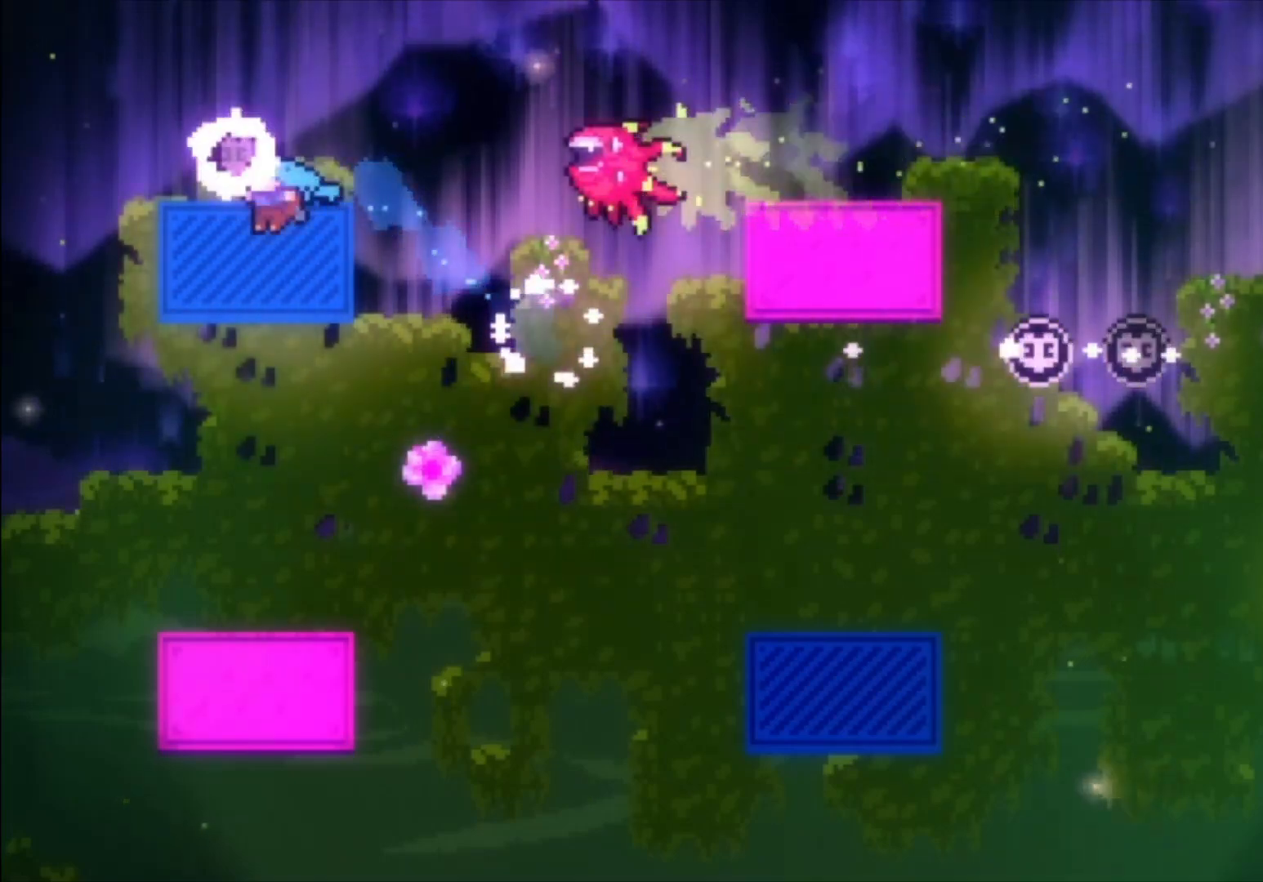
{"buttons": [], "left_stick": "center", "events": [[100, "left_stick", "down-left"], [500, "left_stick", "center"]]}
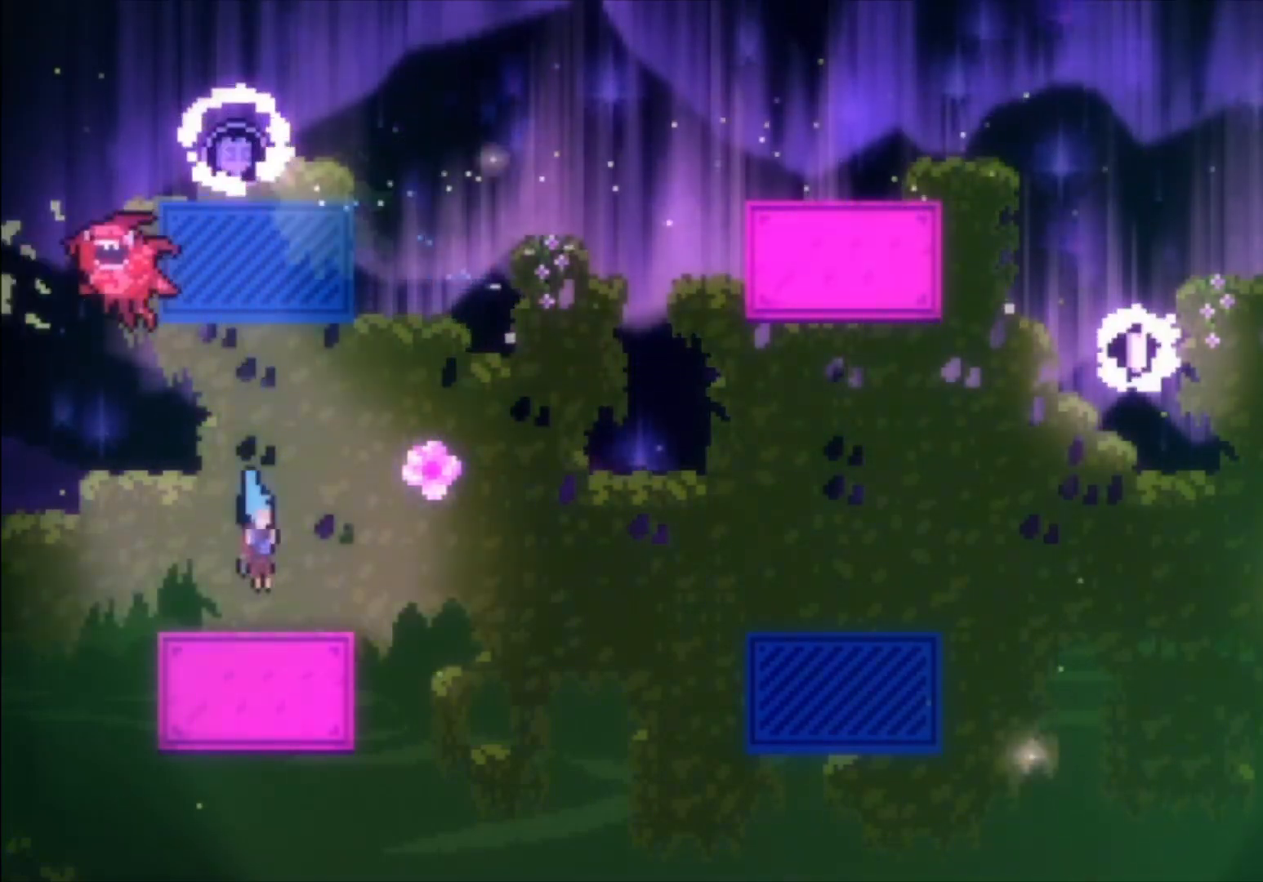
{"buttons": ["A"], "left_stick": "center", "events": [[200, "A", "down"]]}
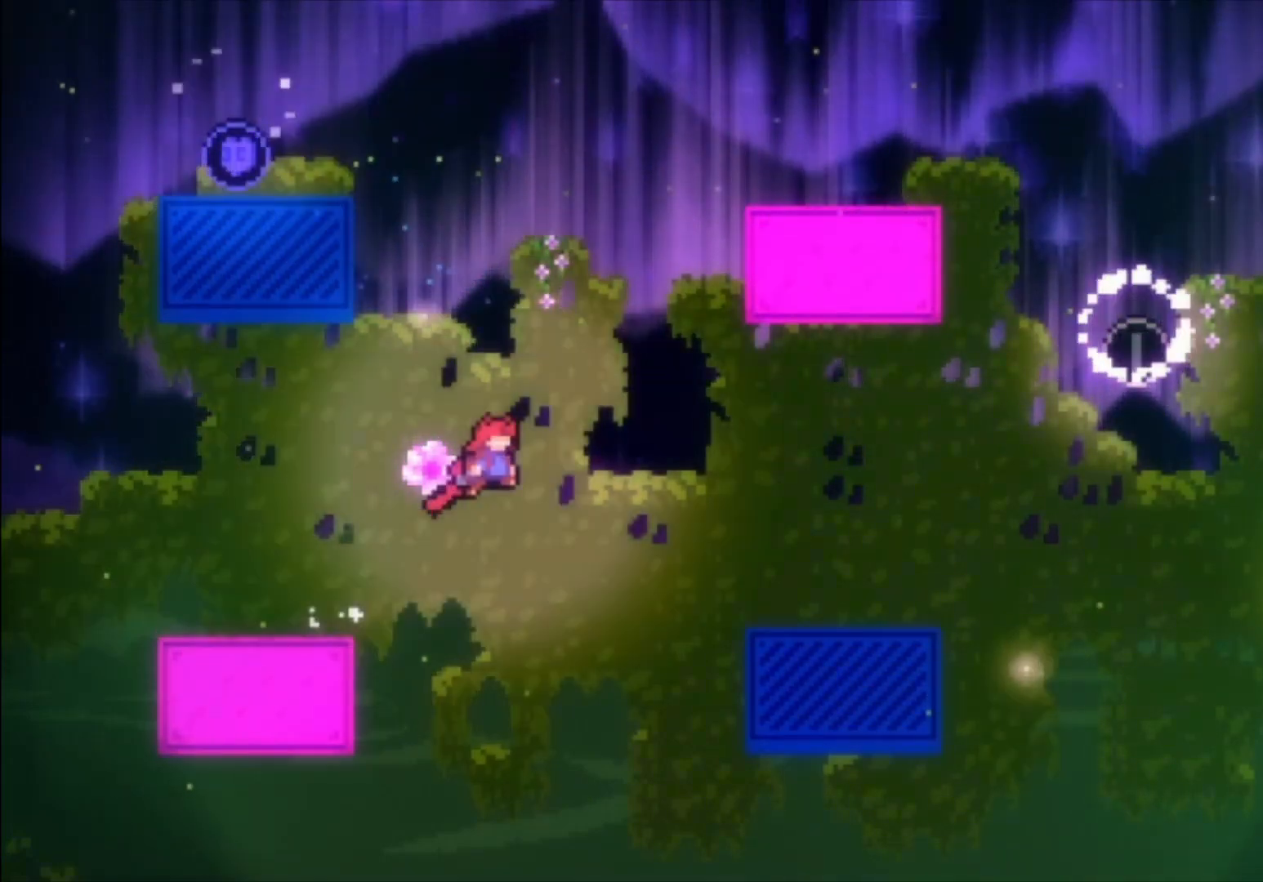
{"buttons": [], "left_stick": "center", "events": [[167, "left_stick", "up"], [200, "X", "down"], [433, "A", "up"], [433, "X", "up"], [500, "left_stick", "center"]]}
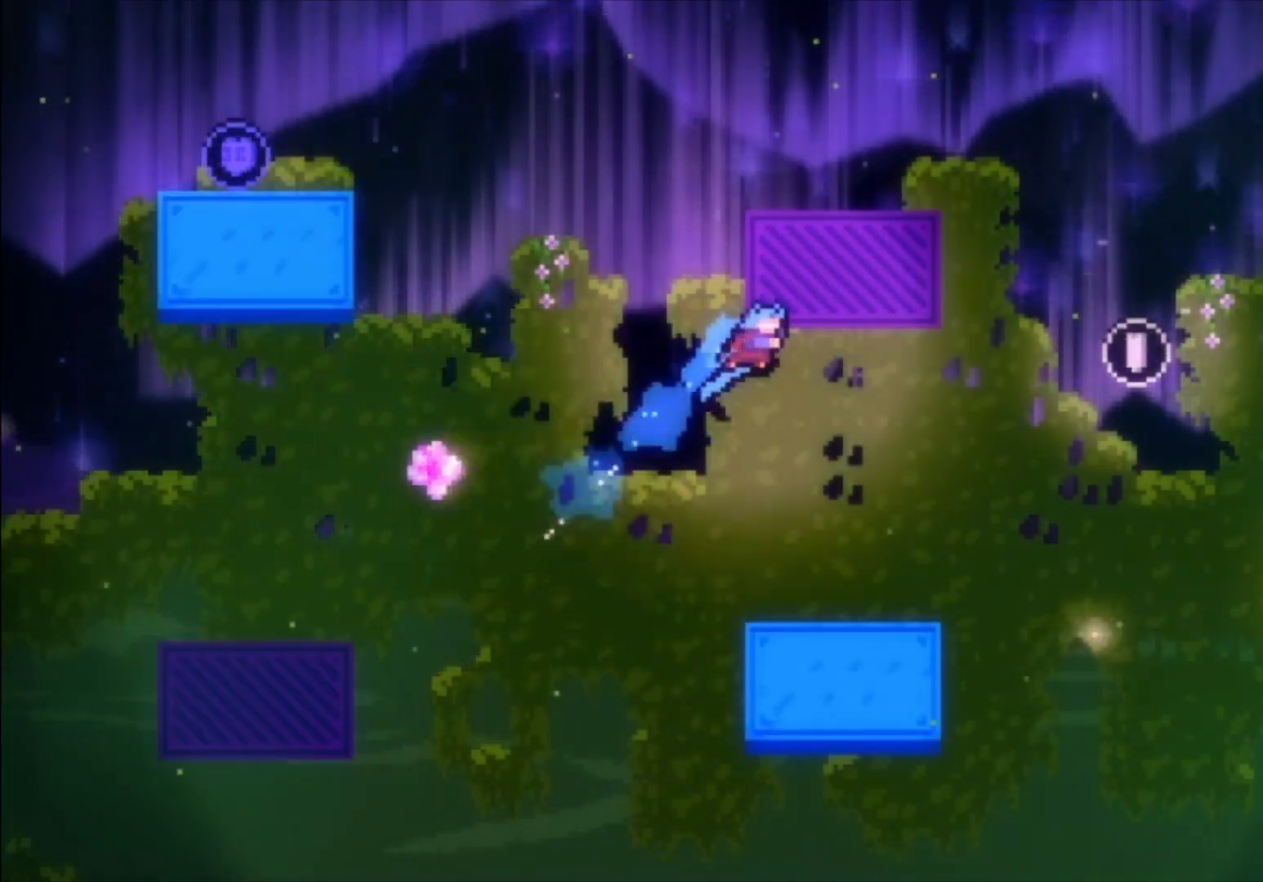
{"buttons": [], "left_stick": "center", "events": [[67, "left_stick", "left"], [400, "left_stick", "center"]]}
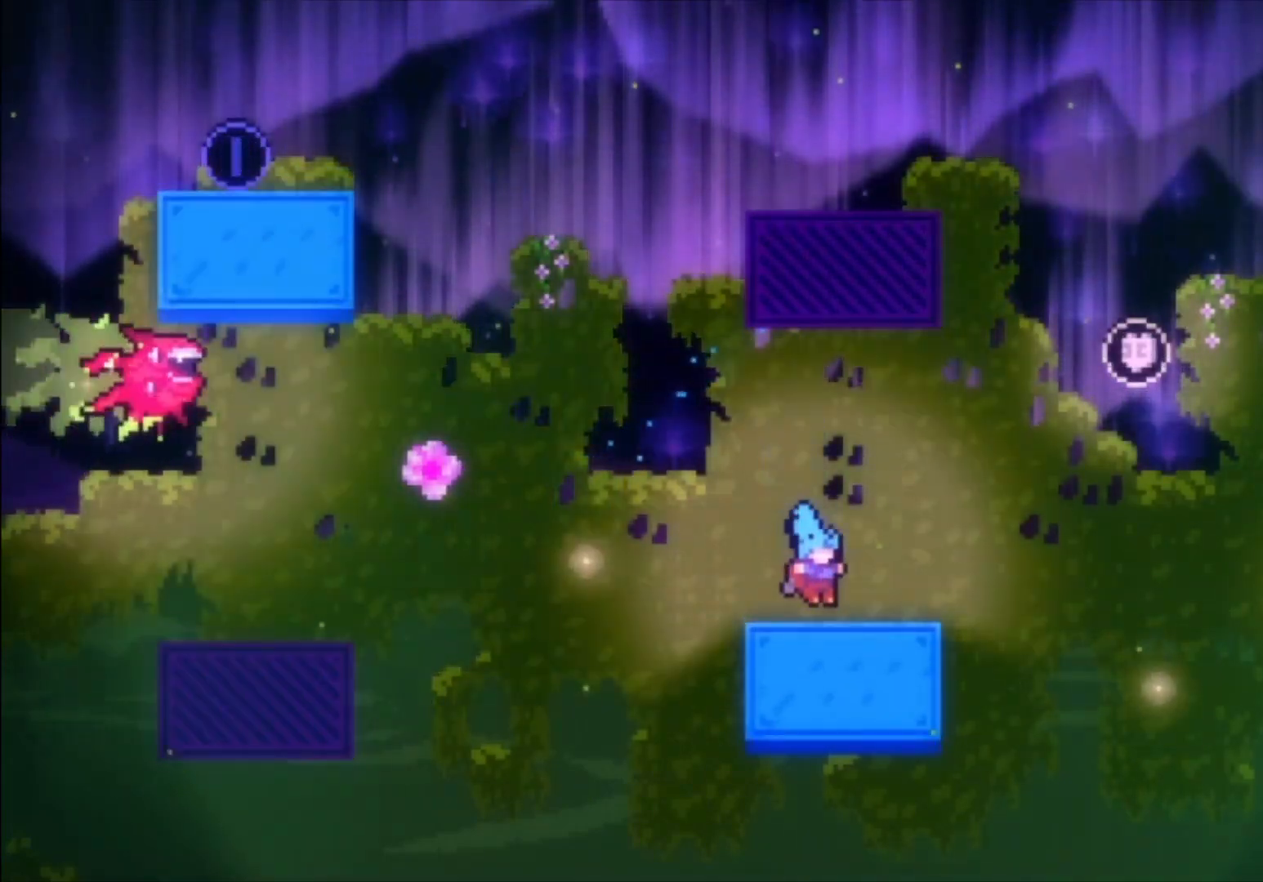
{"buttons": ["A", "L1"], "left_stick": "up", "events": [[167, "A", "down"], [367, "L1", "down"], [467, "left_stick", "up"]]}
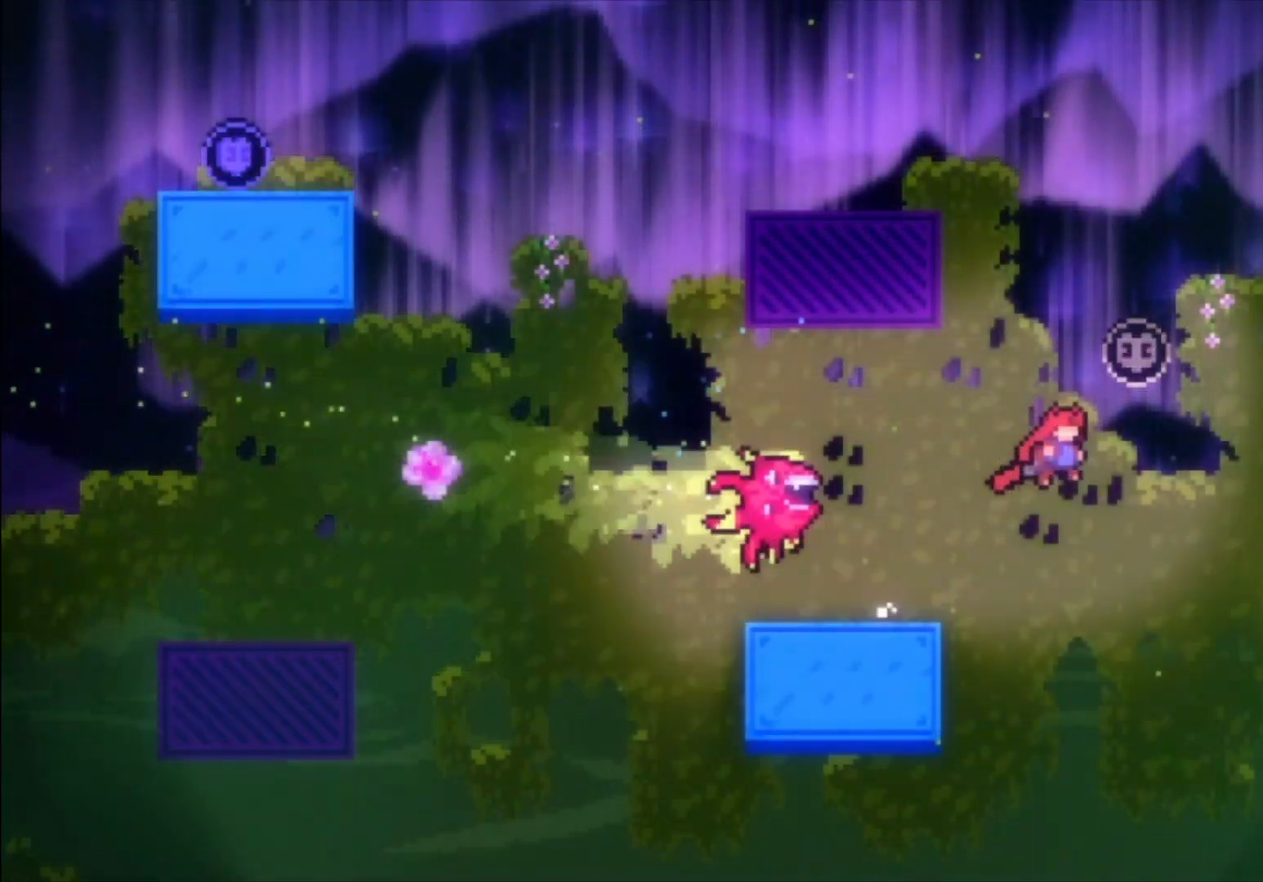
{"buttons": ["A", "L1"], "left_stick": "up", "events": [[33, "X", "down"], [300, "A", "up"], [300, "X", "up"], [433, "A", "down"]]}
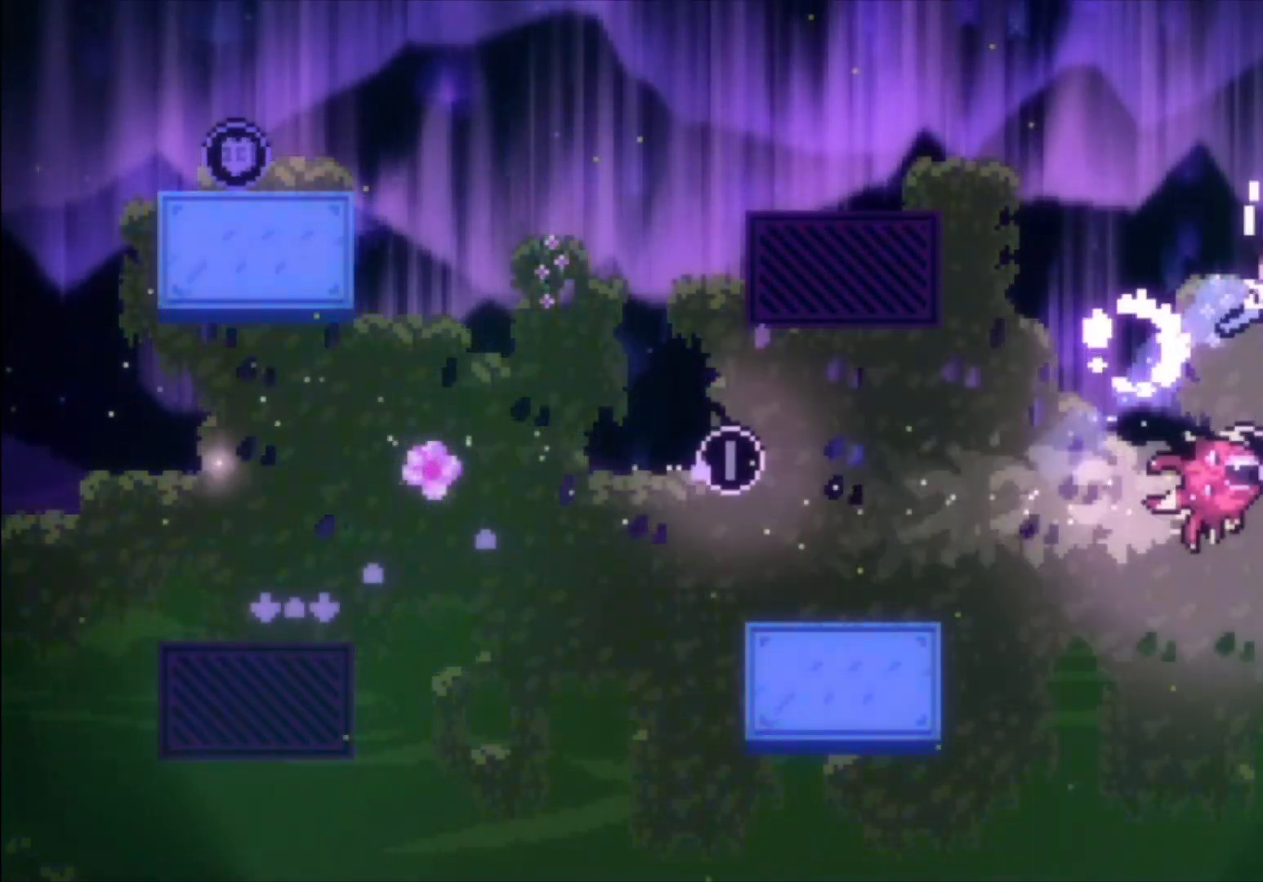
{"buttons": [], "left_stick": "up", "events": [[67, "A", "up"], [133, "A", "down"], [400, "A", "up"], [500, "L1", "up"]]}
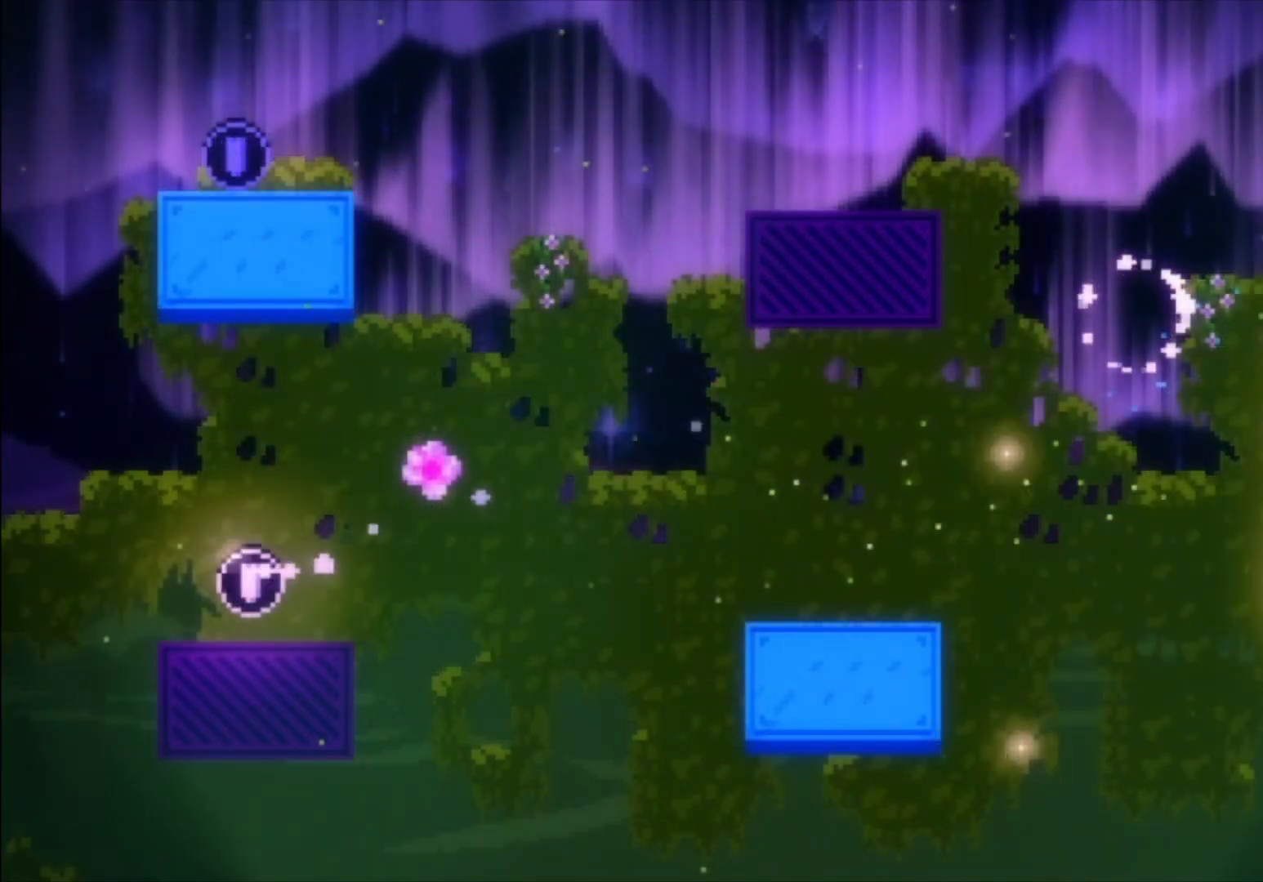
{"buttons": ["A"], "left_stick": "left", "events": [[33, "left_stick", "left"], [333, "A", "down"]]}
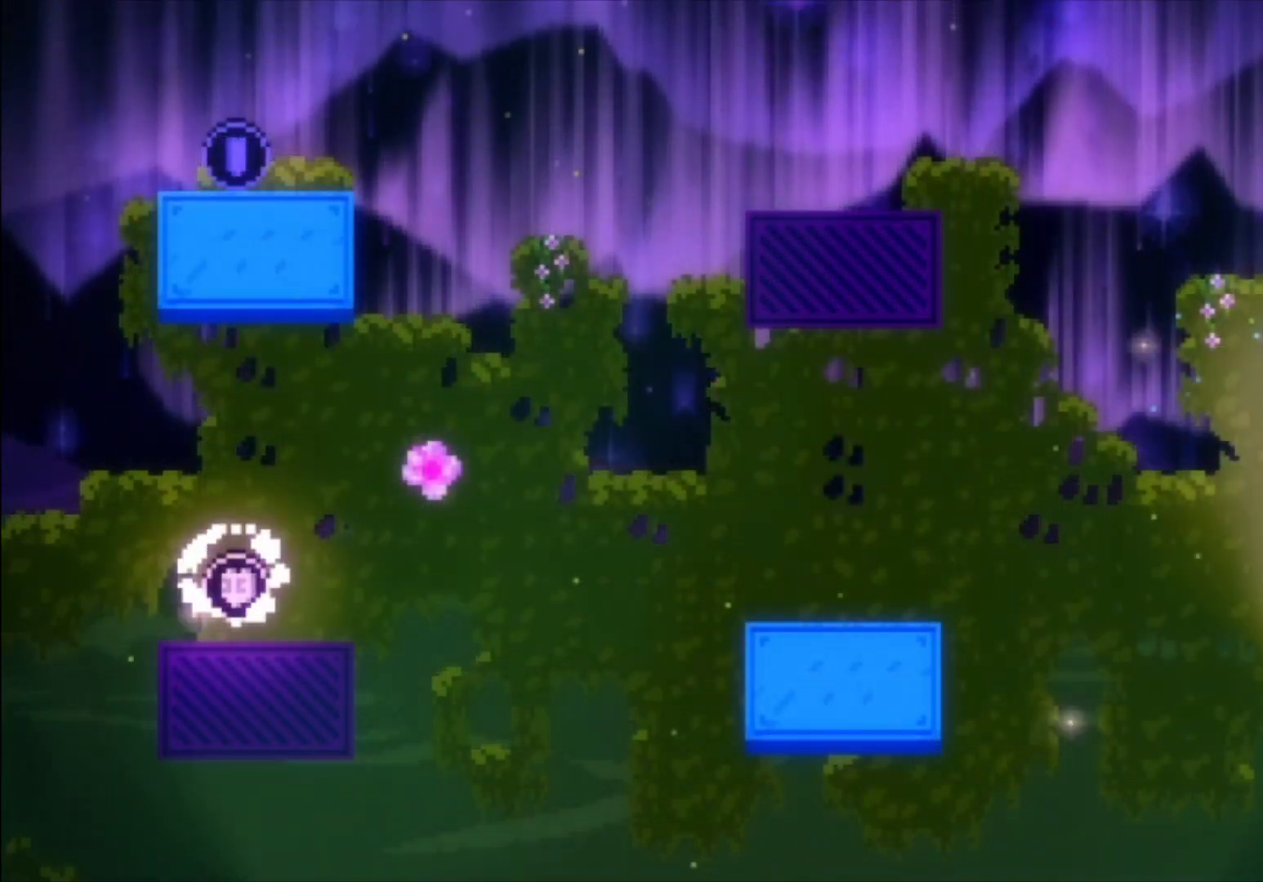
{"buttons": [], "left_stick": "left", "events": [[200, "A", "up"]]}
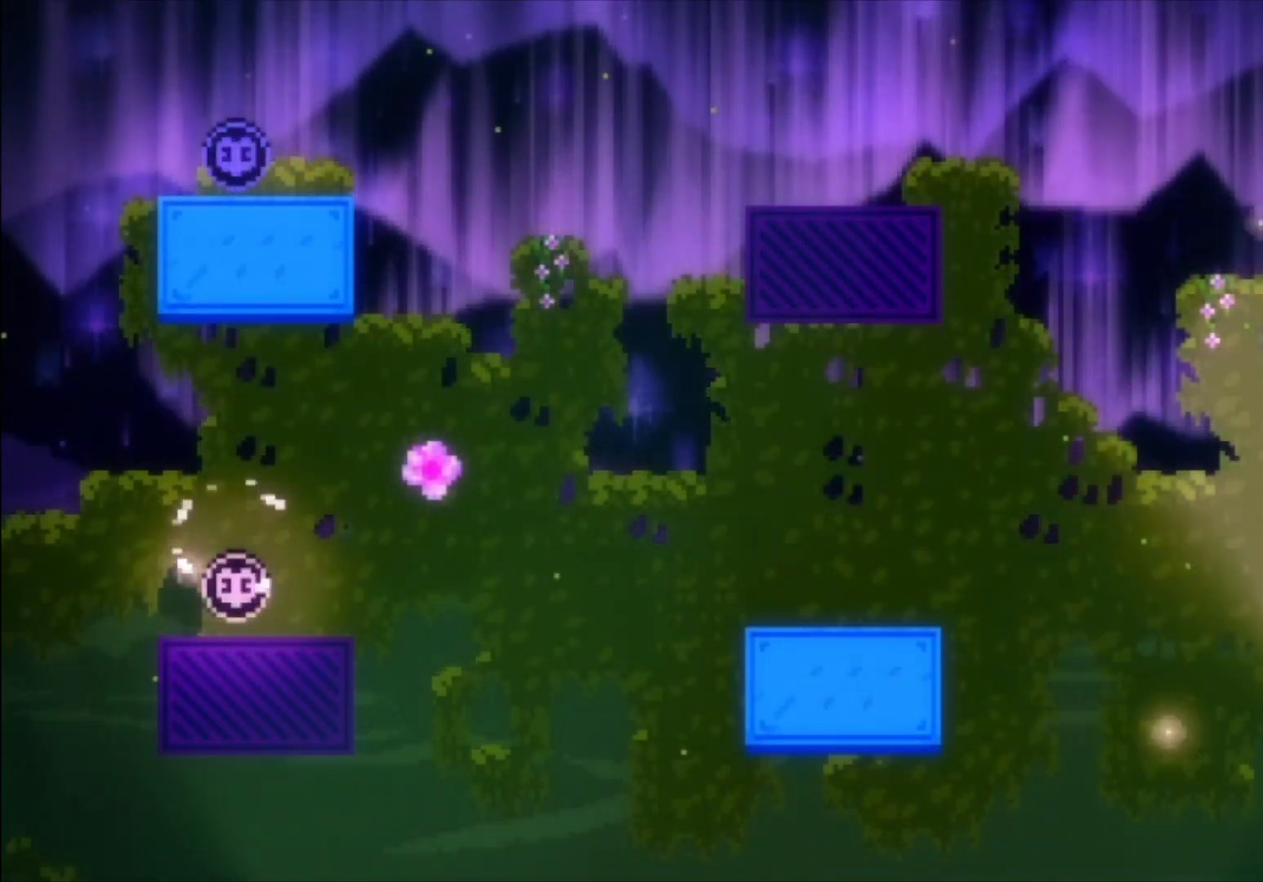
{"buttons": ["A"], "left_stick": "left", "events": [[300, "A", "down"]]}
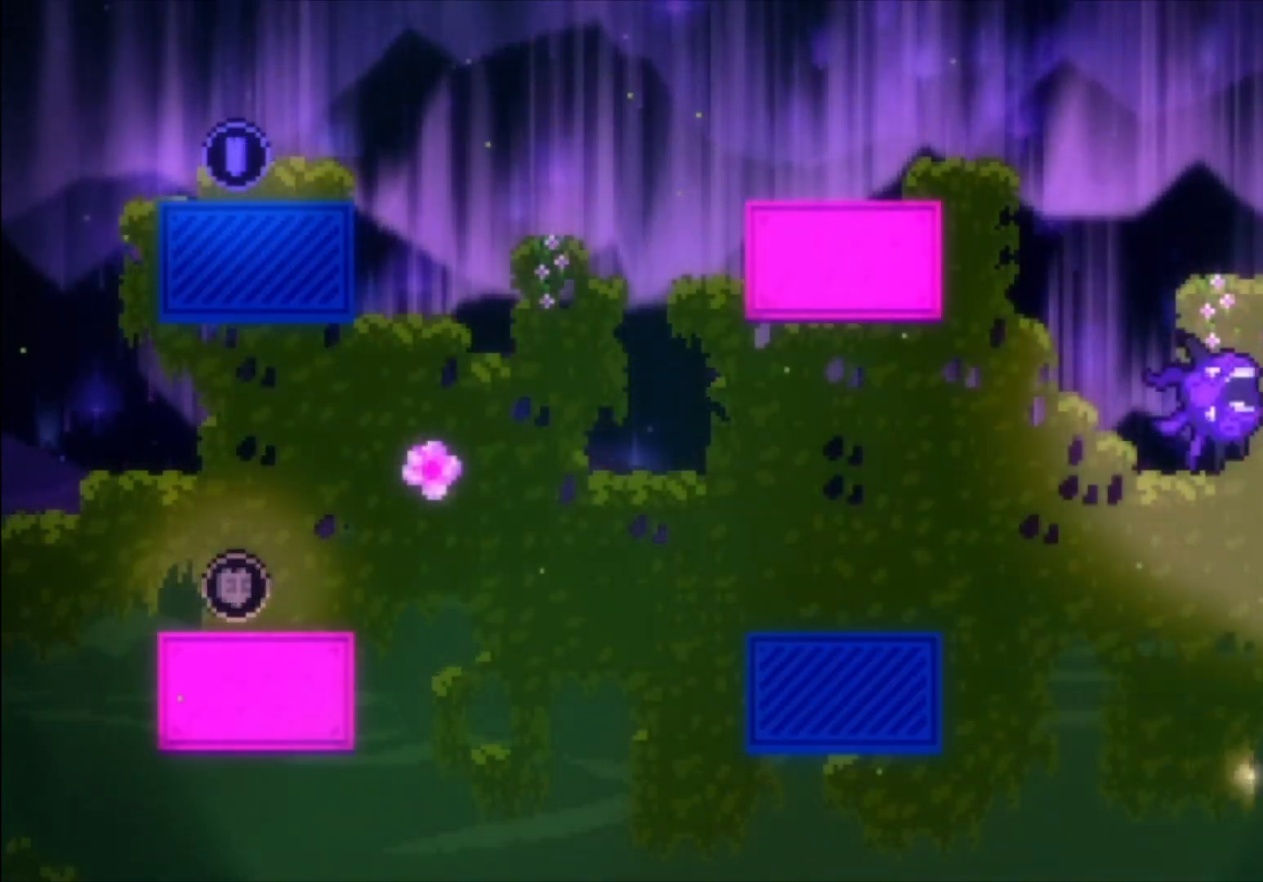
{"buttons": ["A"], "left_stick": "left", "events": [[67, "A", "up"], [100, "left_stick", "center"], [333, "A", "down"], [333, "left_stick", "left"]]}
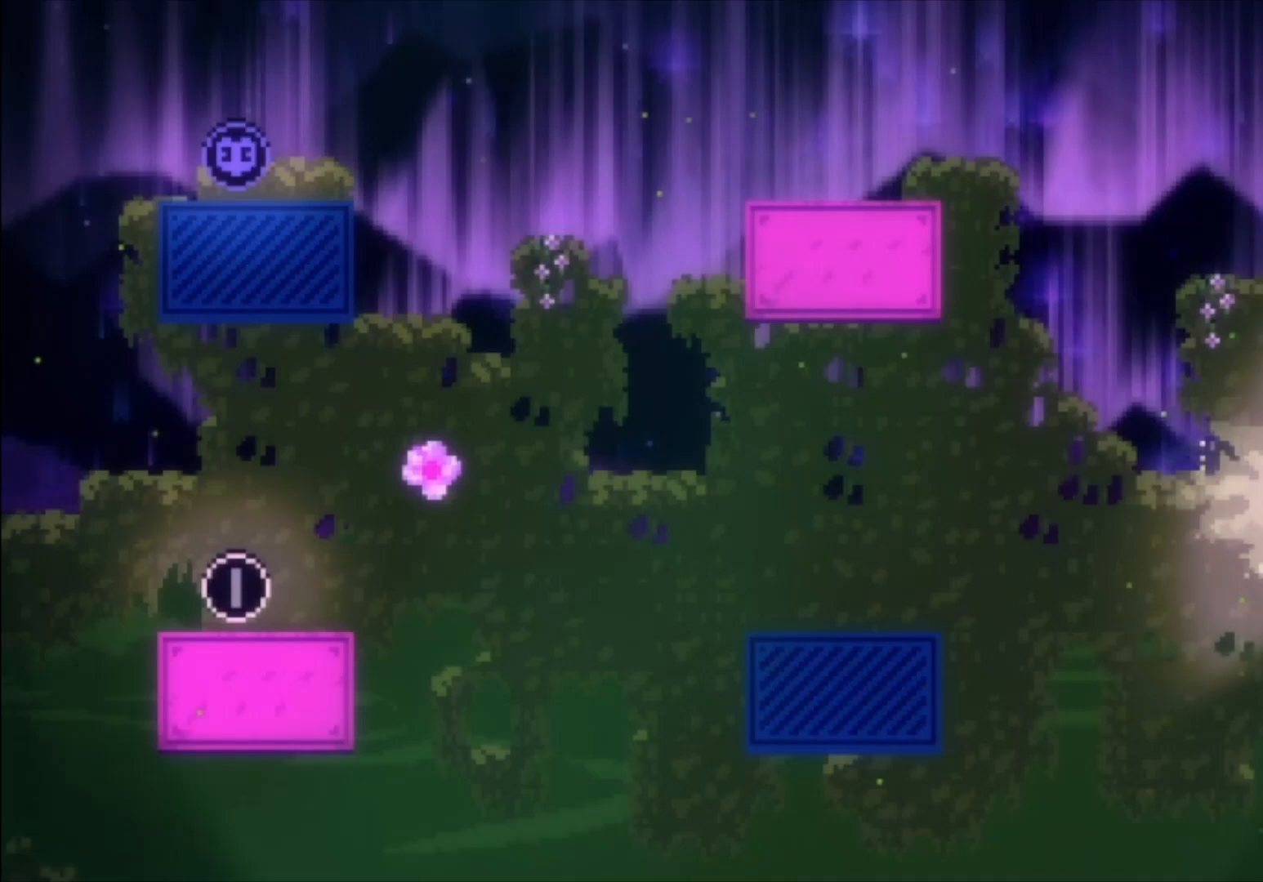
{"buttons": [], "left_stick": "left", "events": [[400, "A", "up"]]}
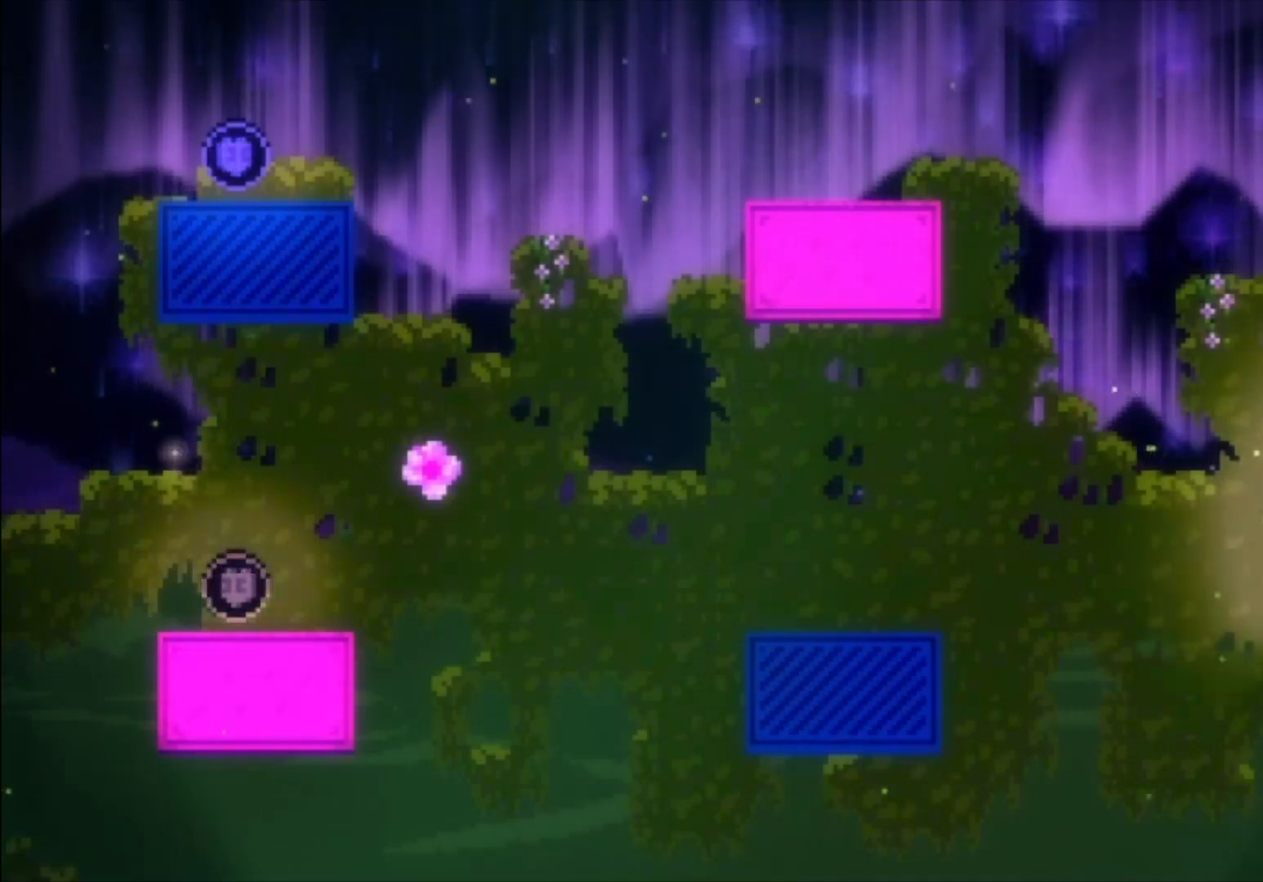
{"buttons": ["A"], "left_stick": "left", "events": [[433, "A", "down"]]}
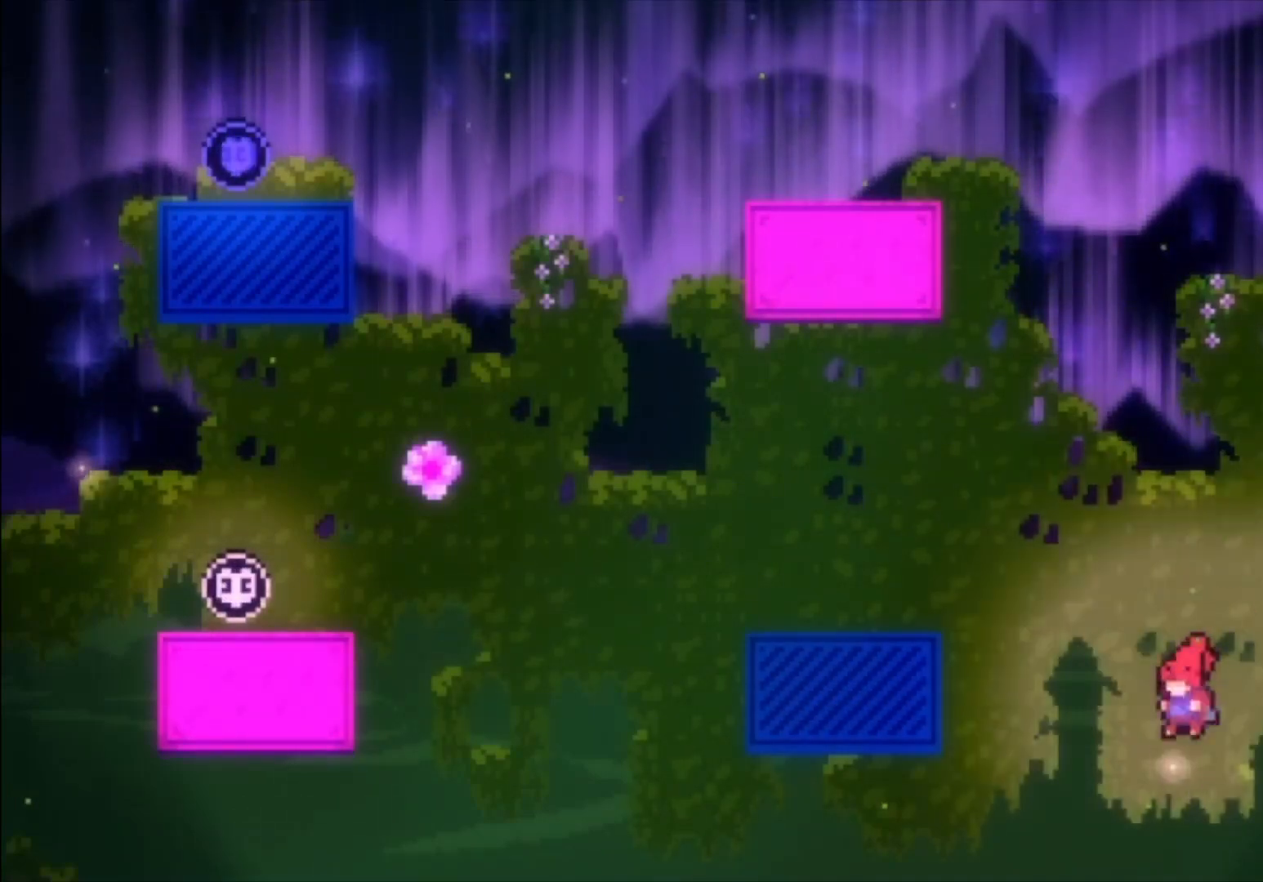
{"buttons": ["X"], "left_stick": "center", "events": [[100, "left_stick", "up-left"], [167, "A", "up"], [200, "X", "down"], [433, "left_stick", "center"]]}
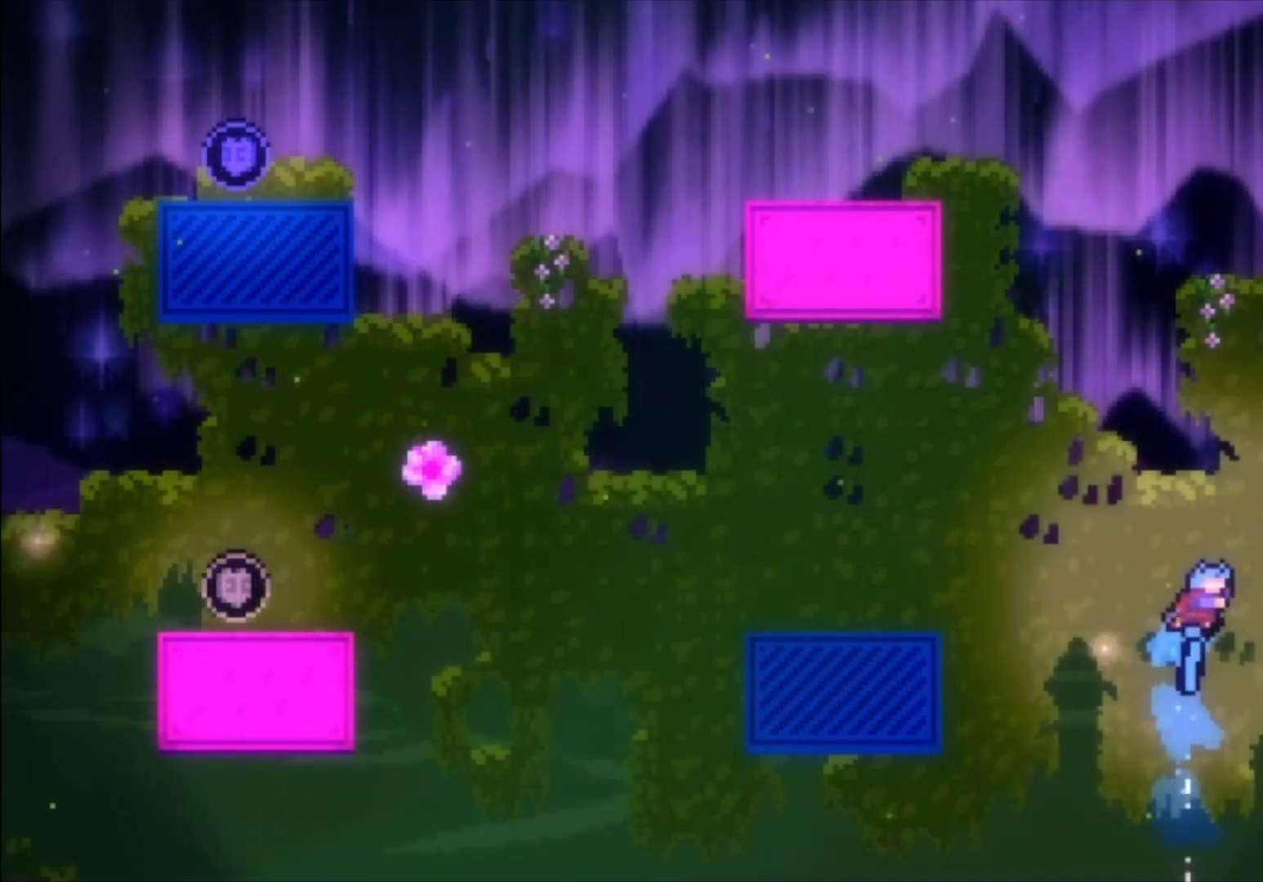
{"buttons": ["L1"], "left_stick": "up-left", "events": [[67, "X", "up"], [100, "L1", "down"], [267, "left_stick", "up"], [367, "left_stick", "up-left"]]}
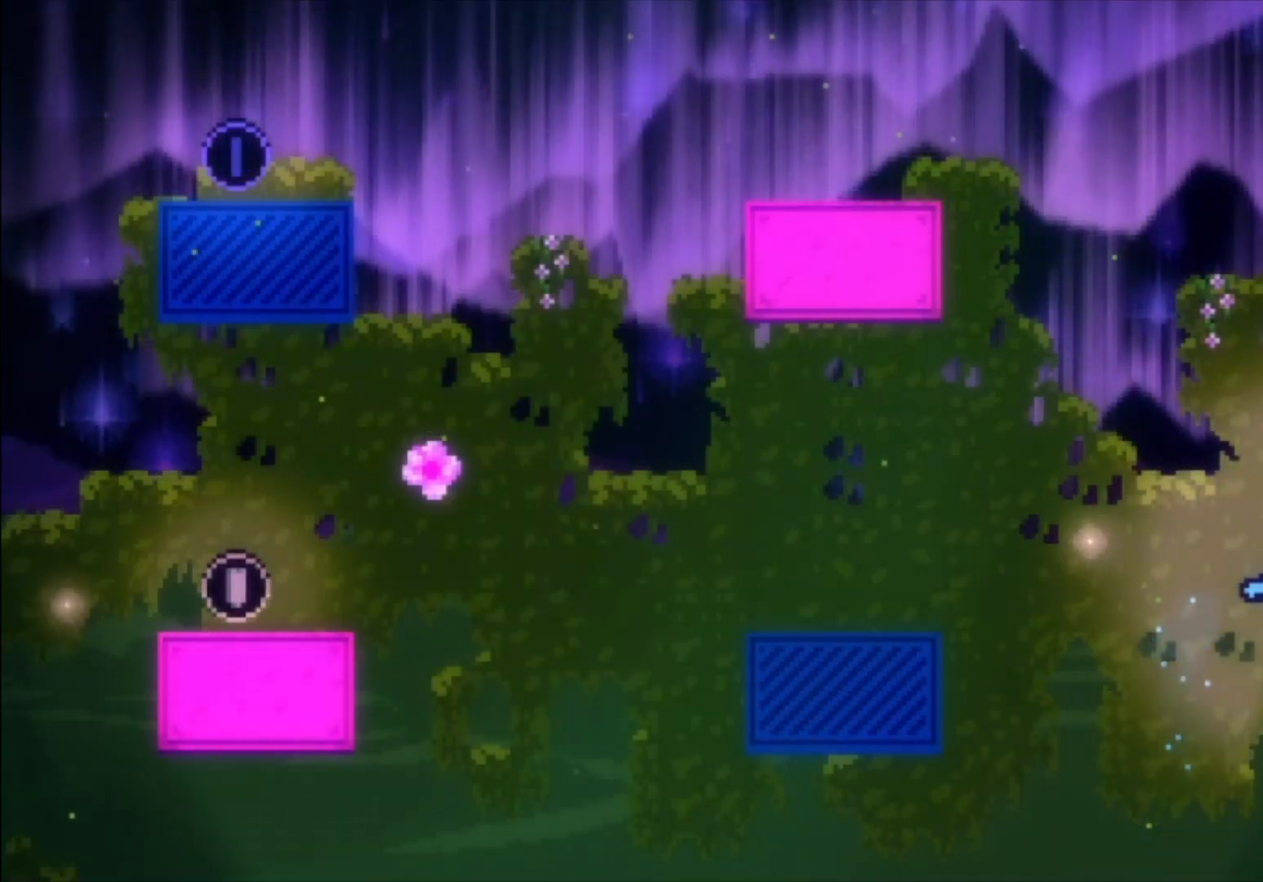
{"buttons": ["A"], "left_stick": "left", "events": [[67, "left_stick", "left"], [133, "A", "down"], [133, "L1", "up"]]}
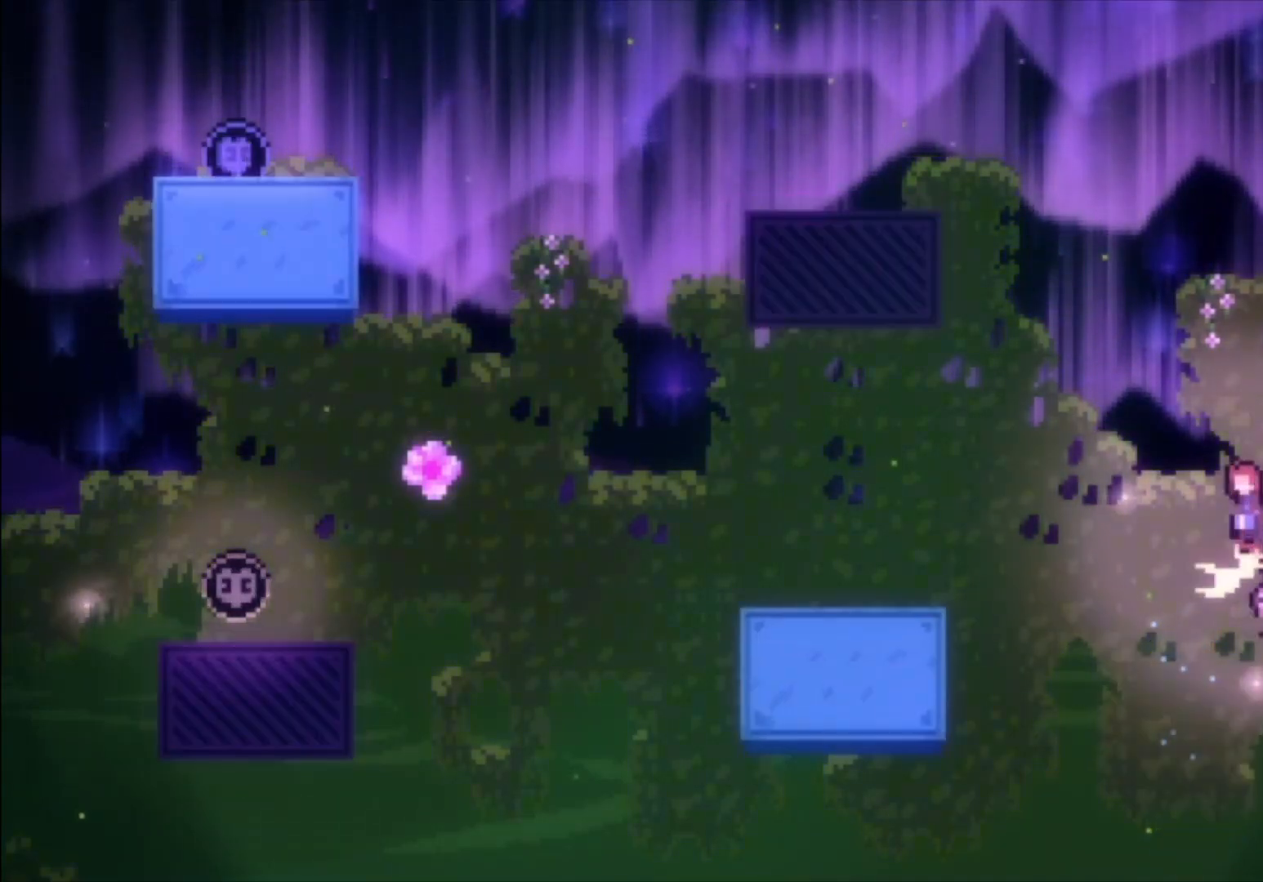
{"buttons": ["A"], "left_stick": "left", "events": []}
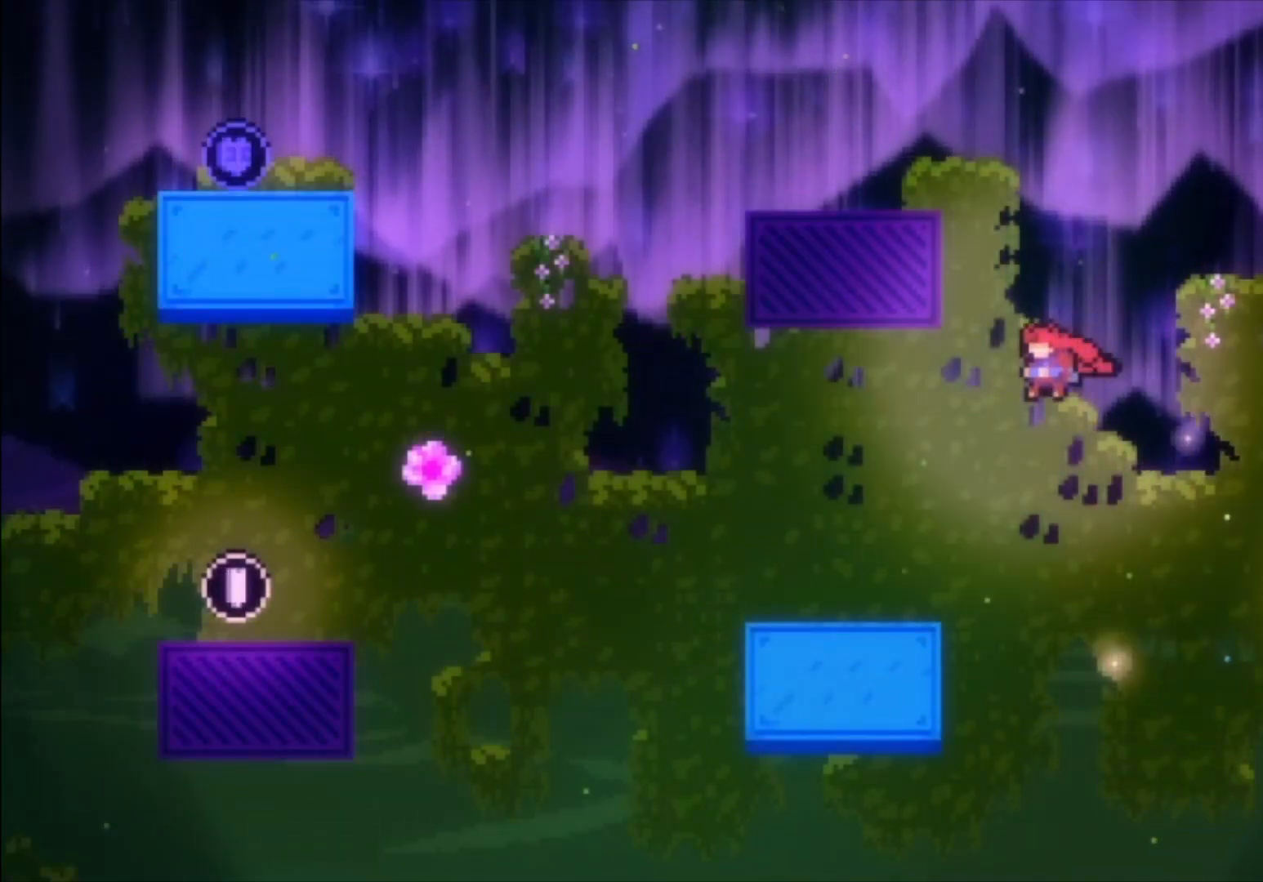
{"buttons": [], "left_stick": "left", "events": [[167, "A", "up"]]}
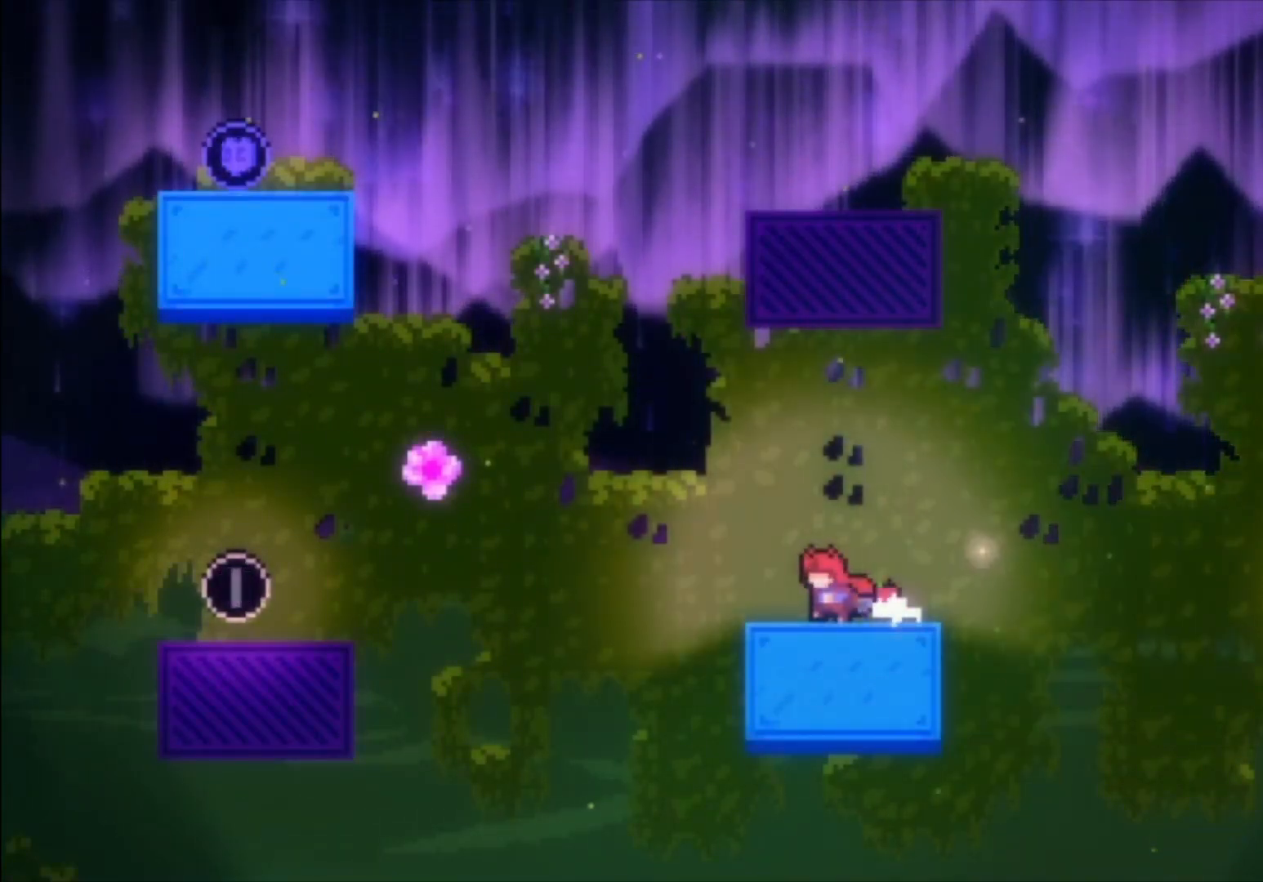
{"buttons": ["A", "L1"], "left_stick": "left", "events": [[133, "A", "down"], [267, "L1", "down"]]}
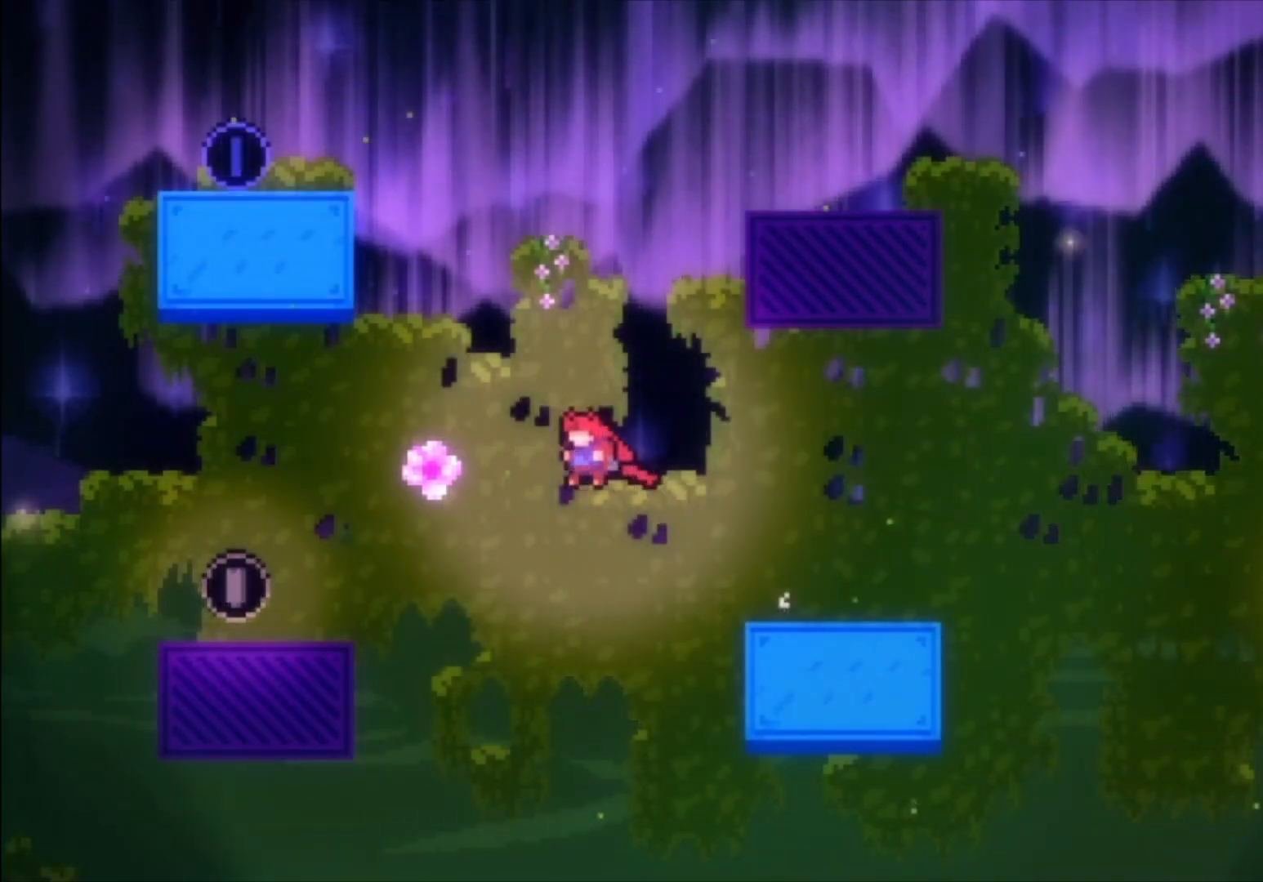
{"buttons": ["A", "L1"], "left_stick": "left", "events": [[67, "X", "down"], [367, "A", "up"], [367, "X", "up"], [467, "A", "down"]]}
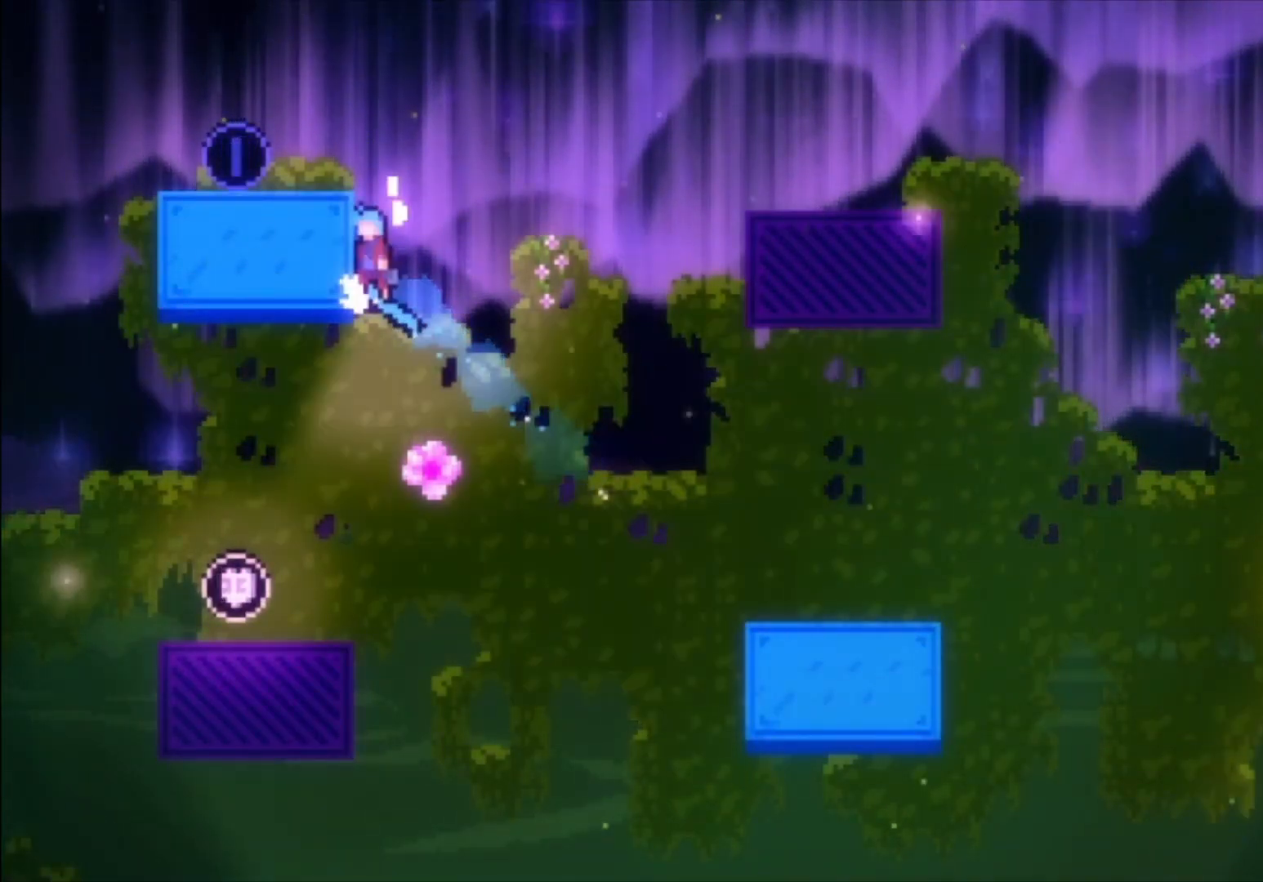
{"buttons": ["L1"], "left_stick": "left", "events": [[400, "A", "up"]]}
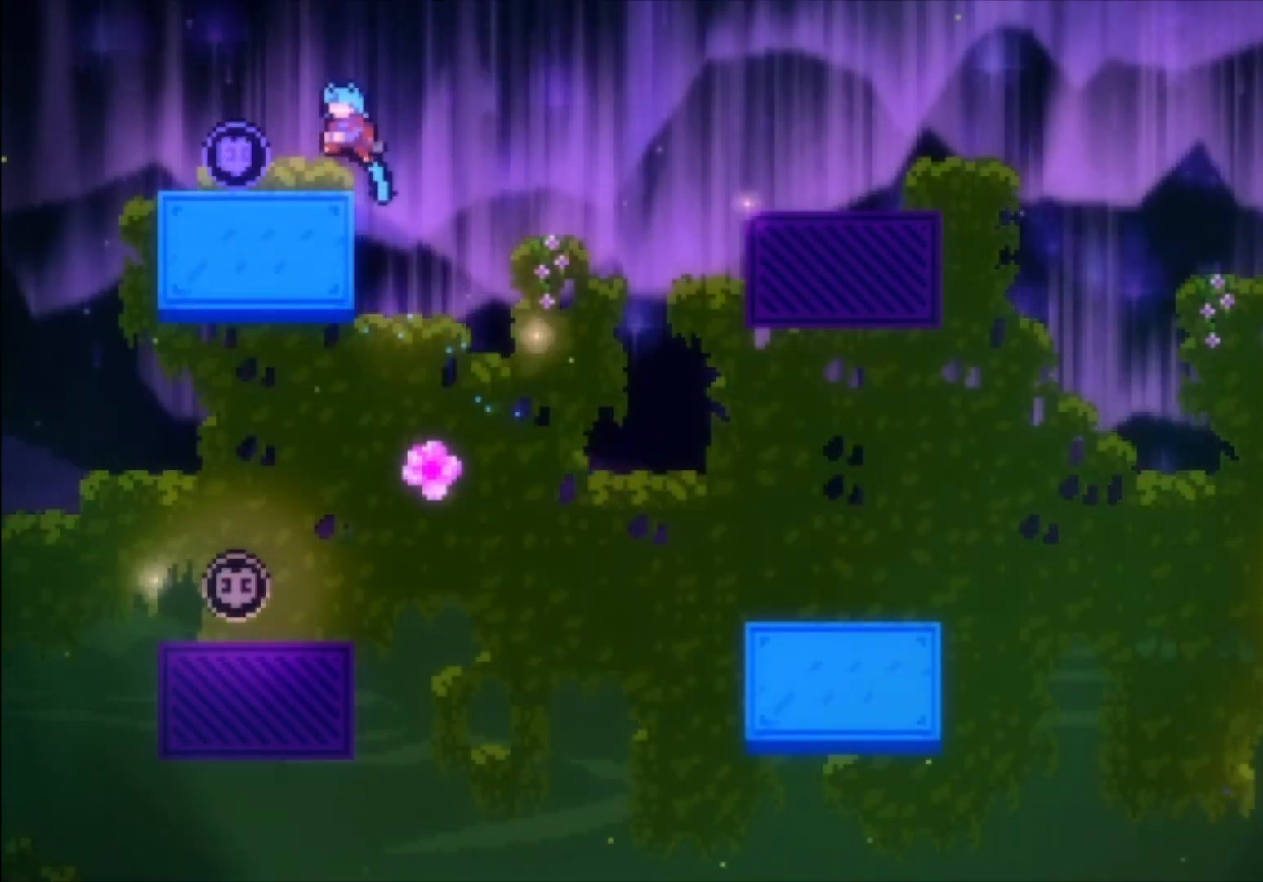
{"buttons": [], "left_stick": "left", "events": [[400, "L1", "up"]]}
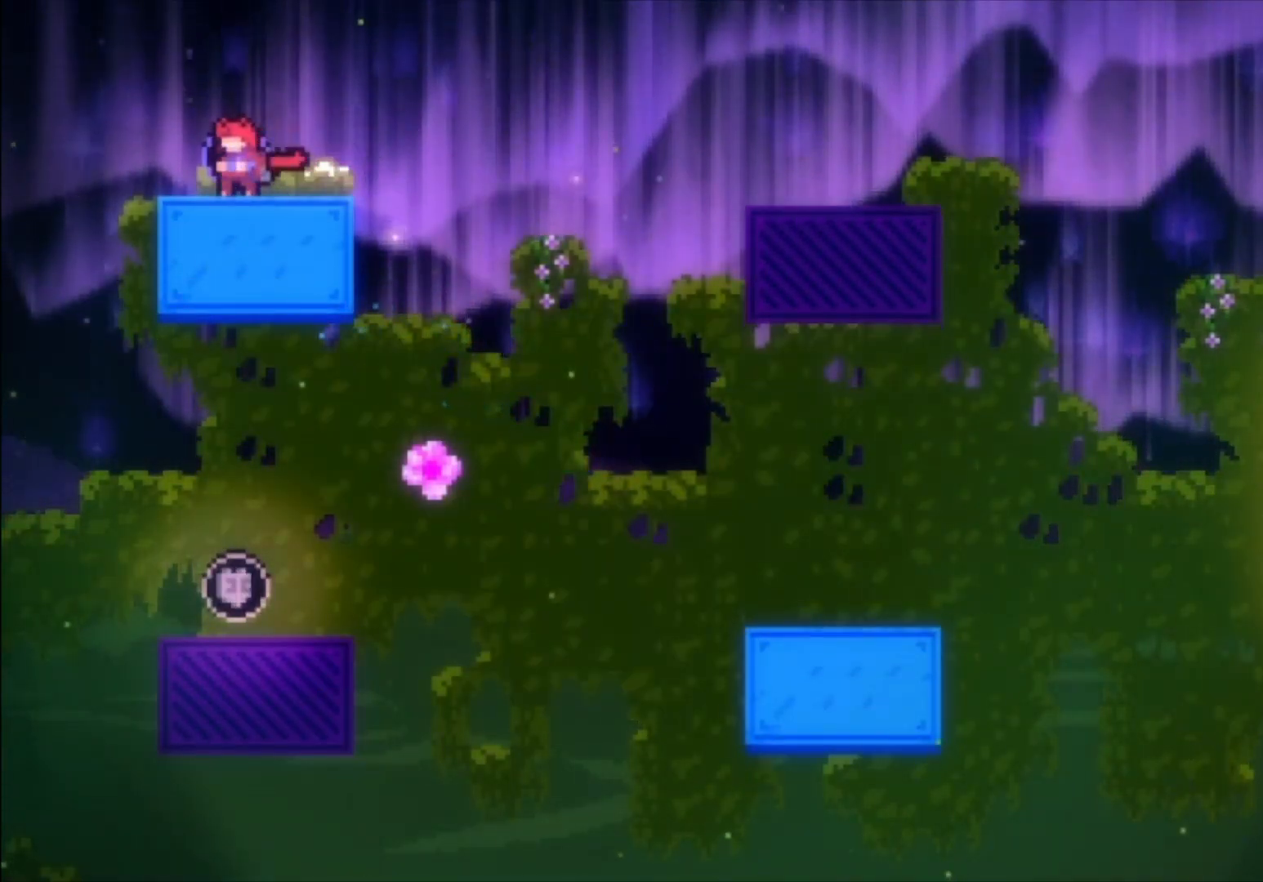
{"buttons": [], "left_stick": "left", "events": []}
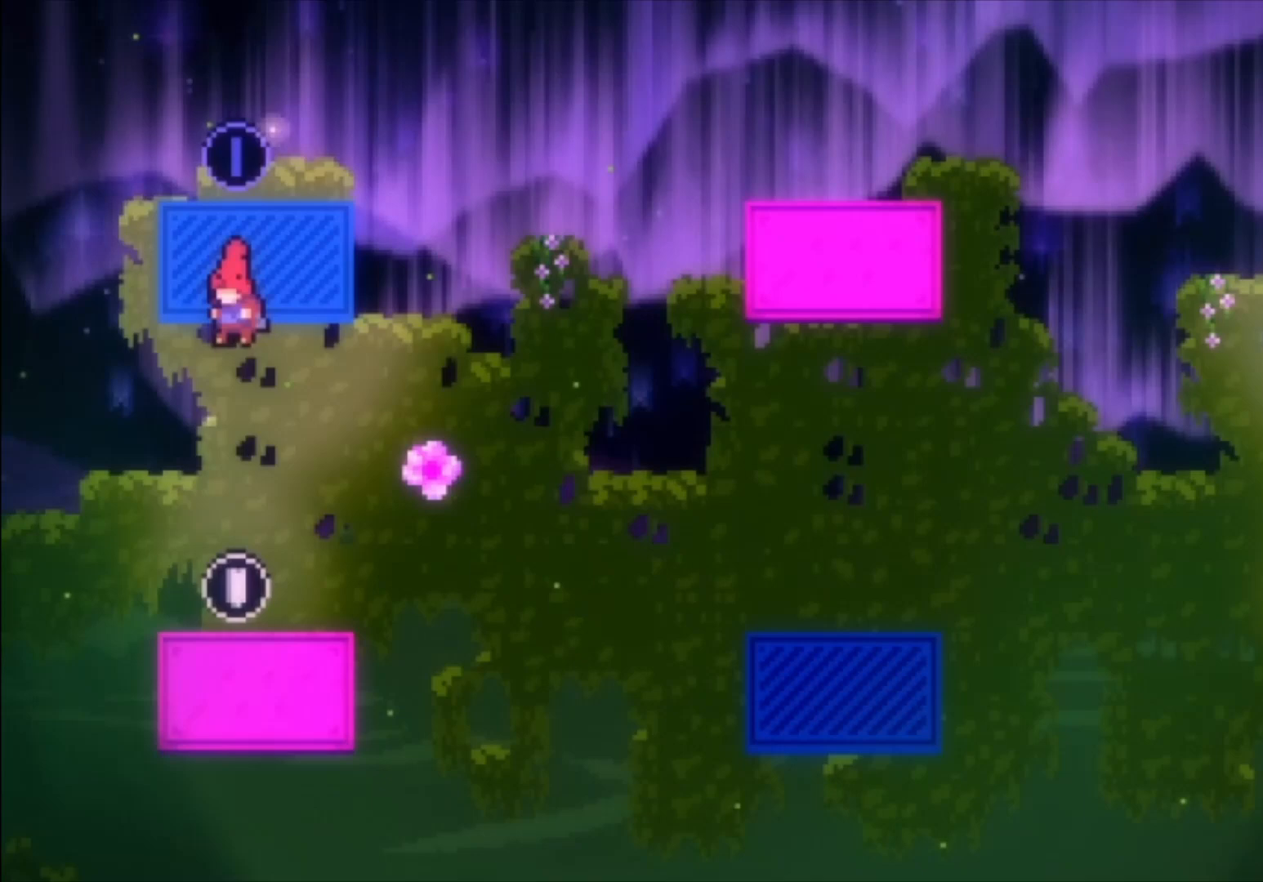
{"buttons": [], "left_stick": "center", "events": [[500, "left_stick", "center"]]}
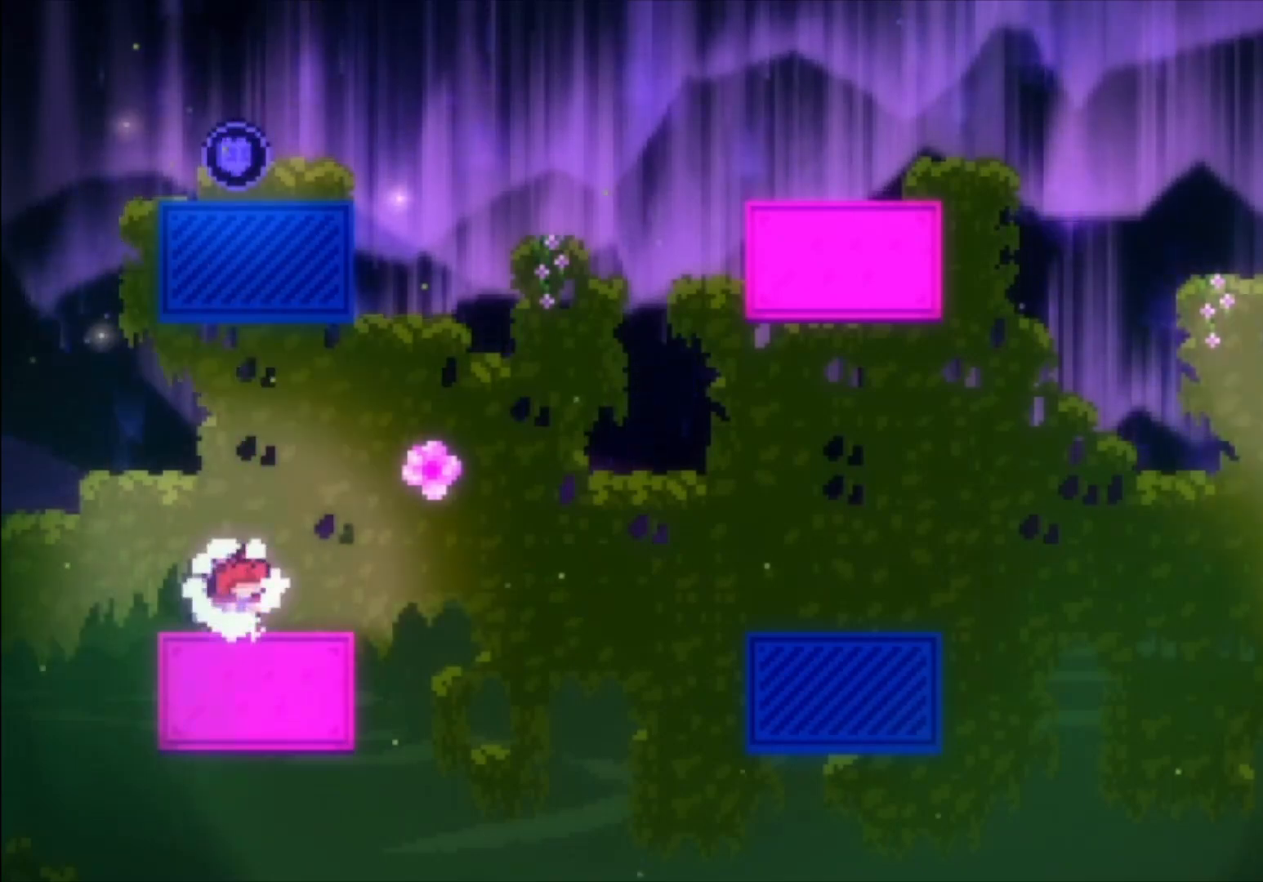
{"buttons": ["A", "L1"], "left_stick": "up", "events": [[267, "A", "down"], [267, "L1", "down"], [400, "left_stick", "up"]]}
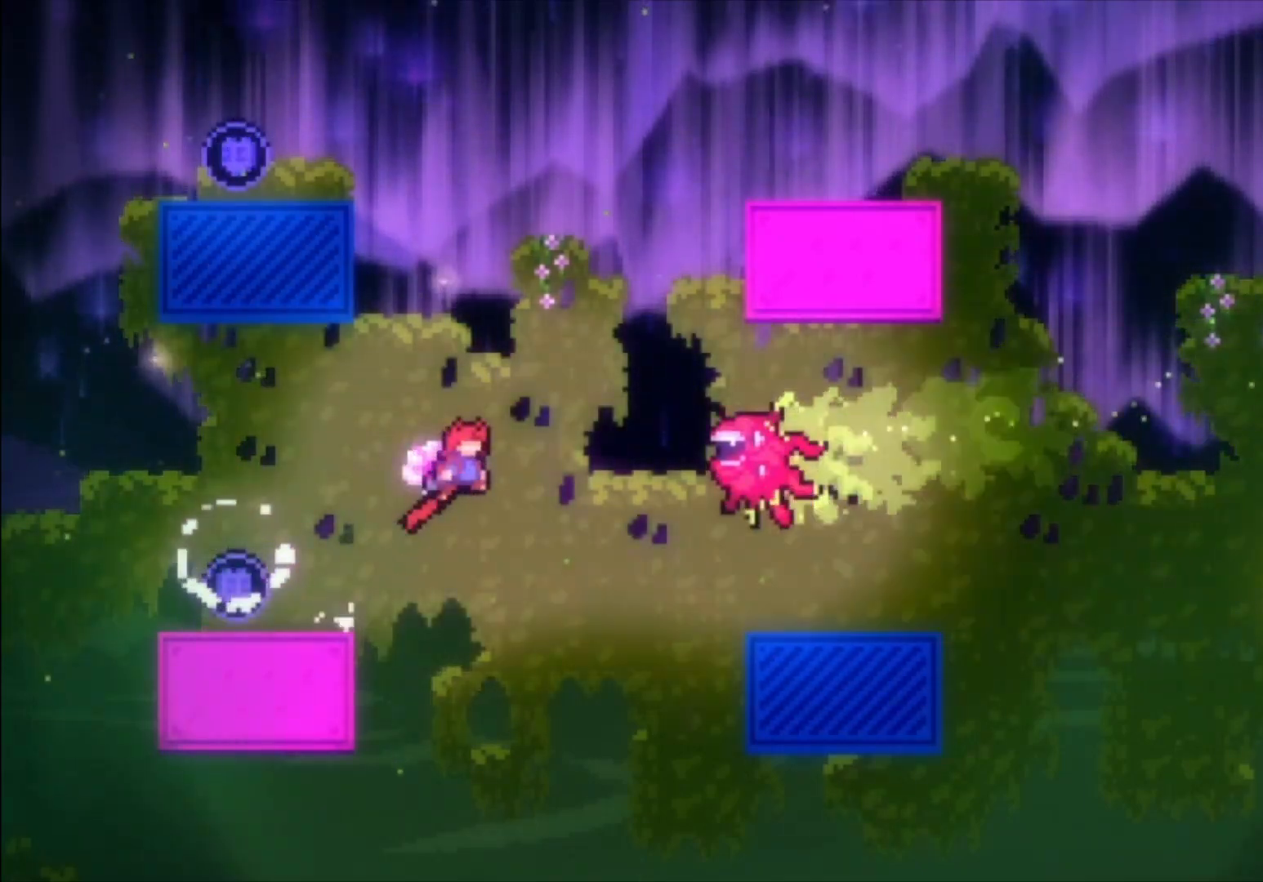
{"buttons": ["A", "X", "L1"], "left_stick": "up", "events": [[100, "X", "down"]]}
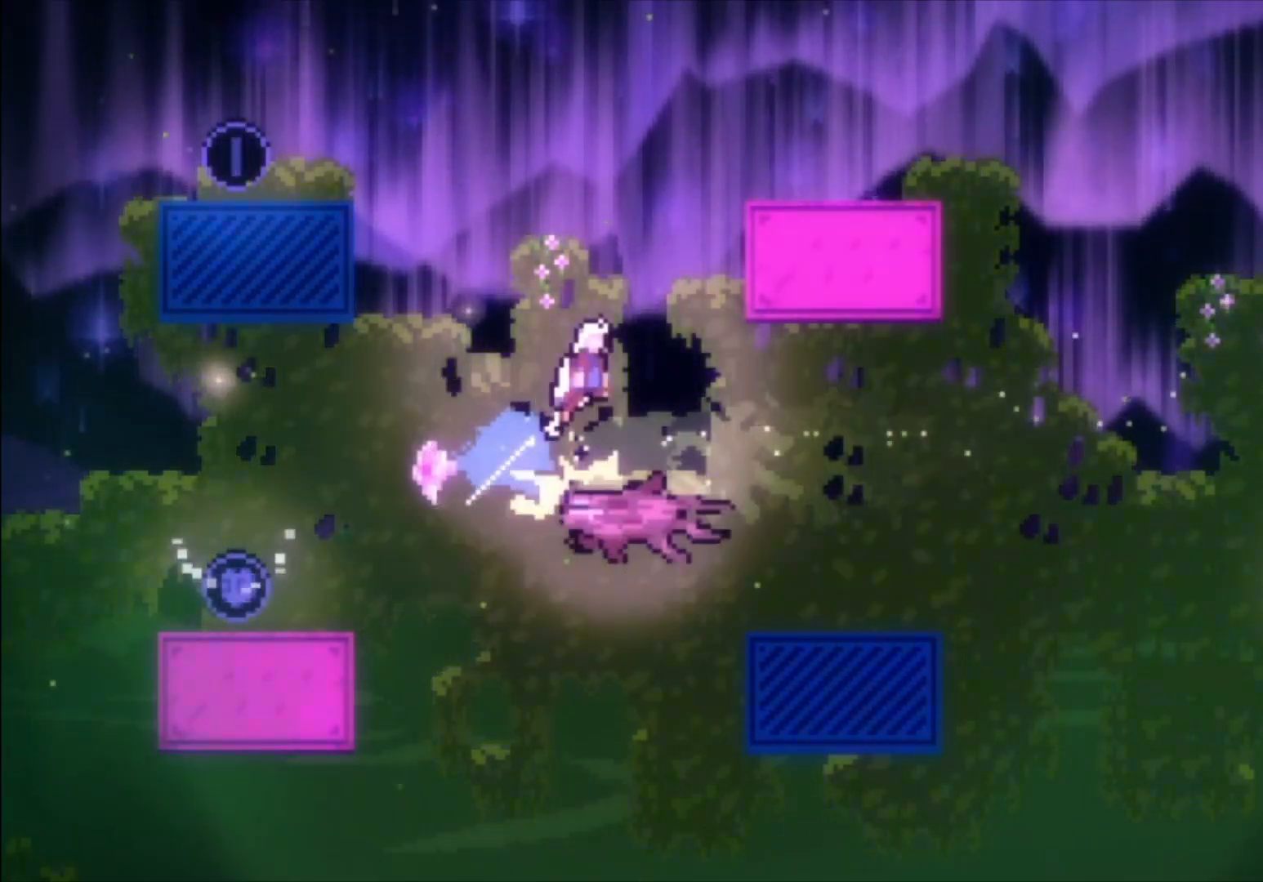
{"buttons": ["A", "L1"], "left_stick": "up", "events": [[233, "A", "up"], [233, "X", "up"], [367, "A", "down"]]}
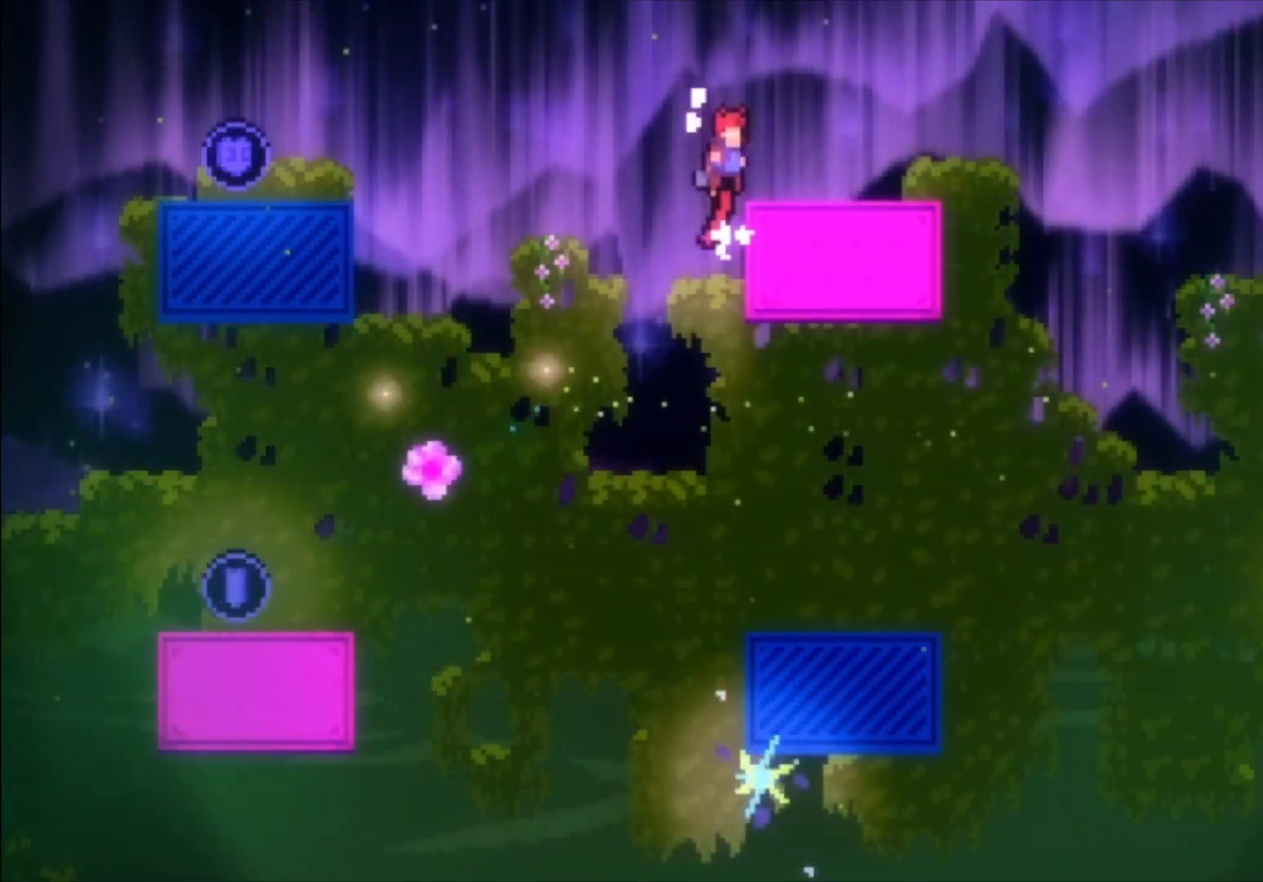
{"buttons": ["A"], "left_stick": "center", "events": [[133, "A", "up"], [133, "left_stick", "center"], [200, "L1", "up"], [467, "A", "down"]]}
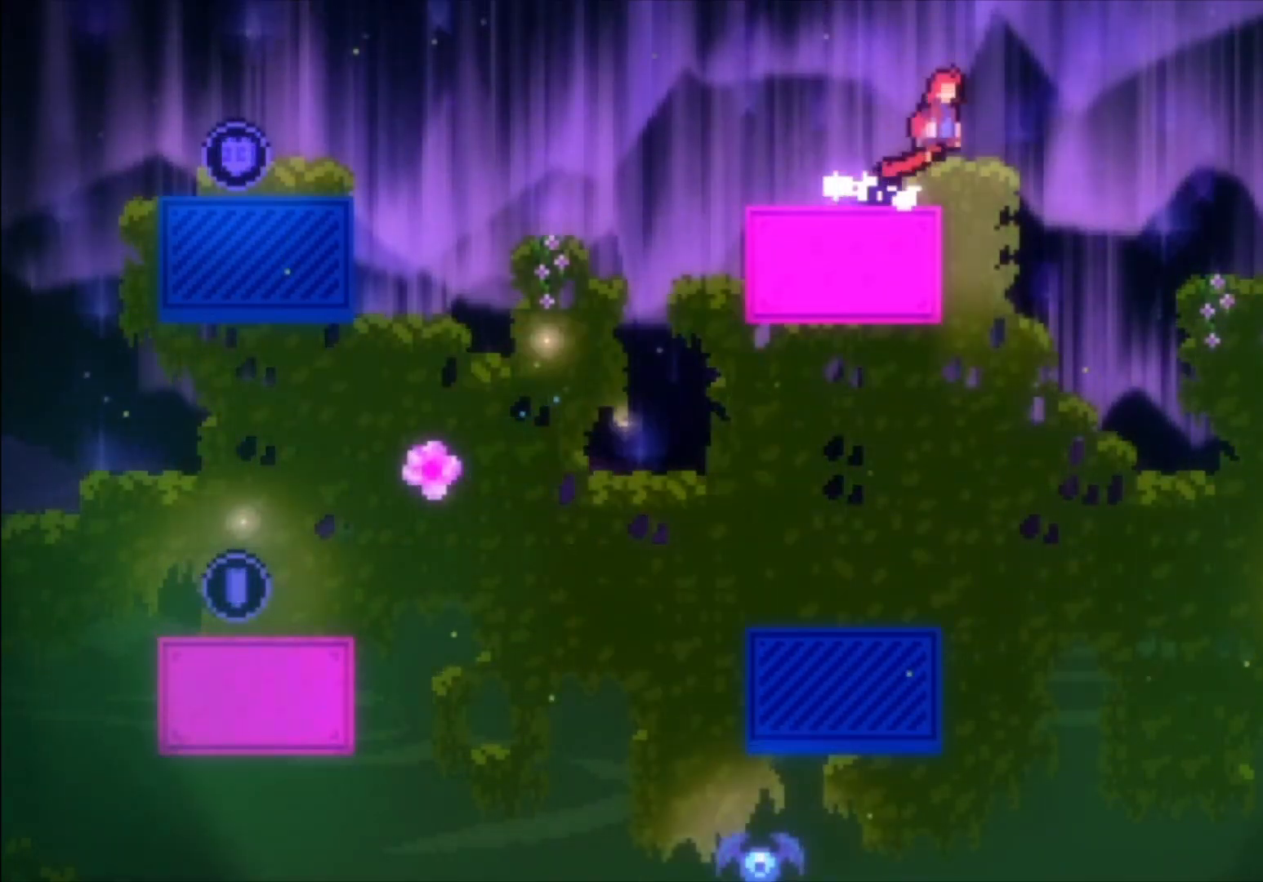
{"buttons": [], "left_stick": "center", "events": [[167, "left_stick", "left"], [400, "left_stick", "center"], [467, "A", "up"]]}